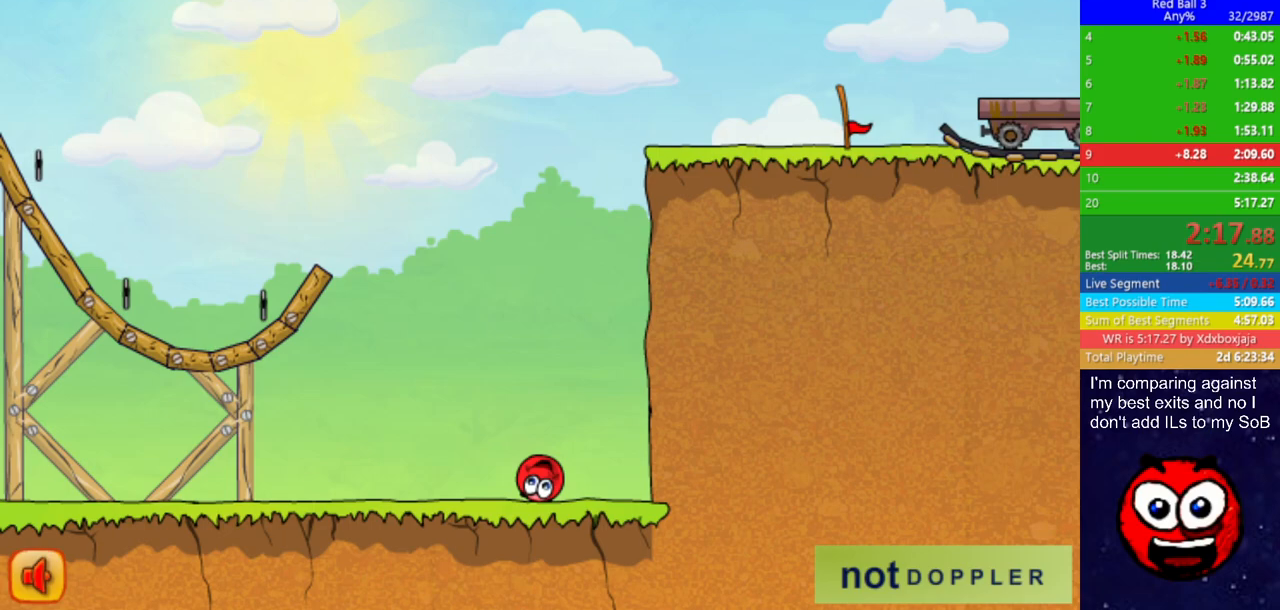
Gameplay with keyboard; each line is a JSON object with the keys held at the frame after it. "events" lists presses ("down") and releases ("up") of "down", "left", "p", "r", "right" and "up" between this image and that frame as [ms after this image, input, new state], when the widget could be followed in between. No other keys are recorded. Mouse input is not recorded.
{"keys": [], "events": []}
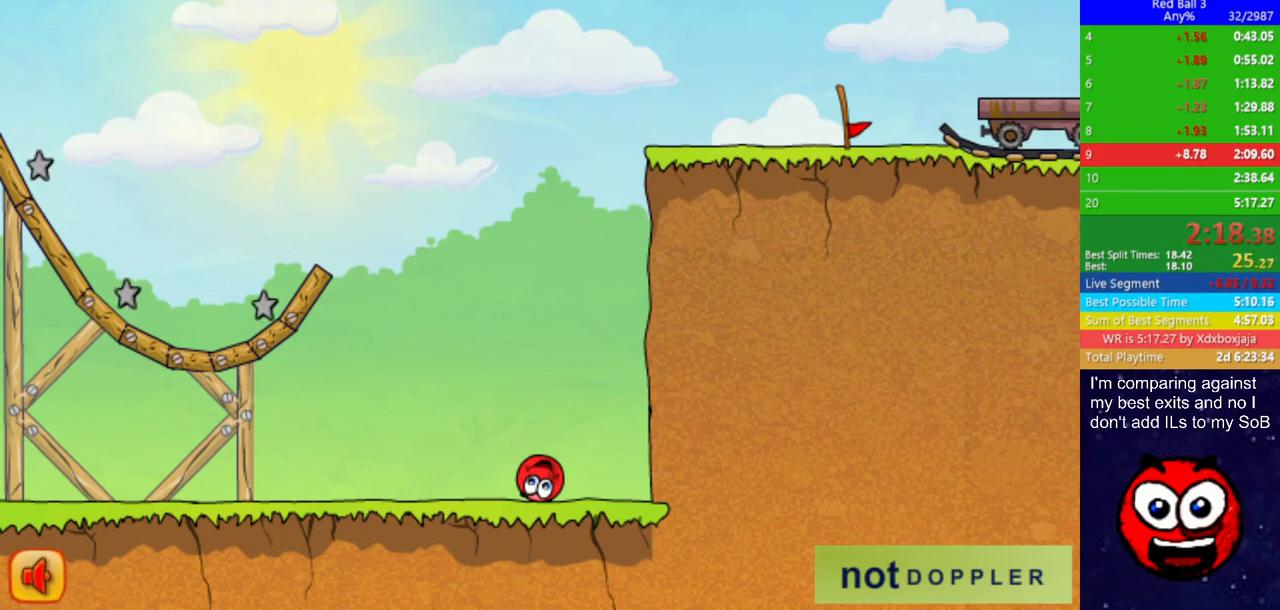
{"keys": ["right"], "events": [[300, "right", "down"]]}
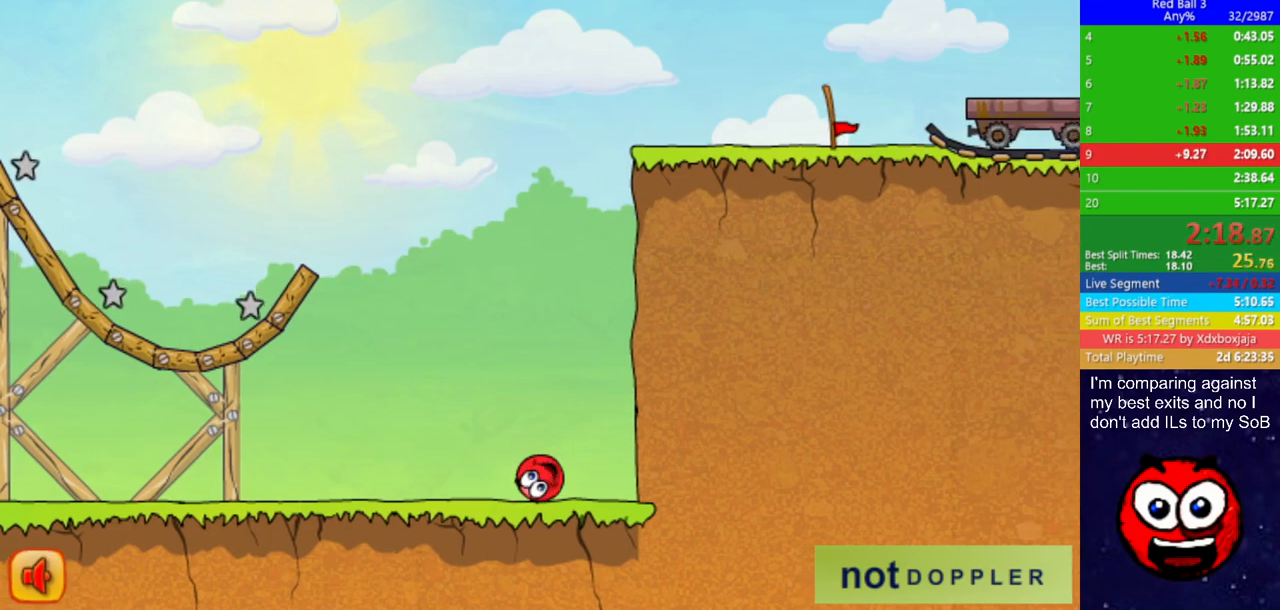
{"keys": ["right"], "events": []}
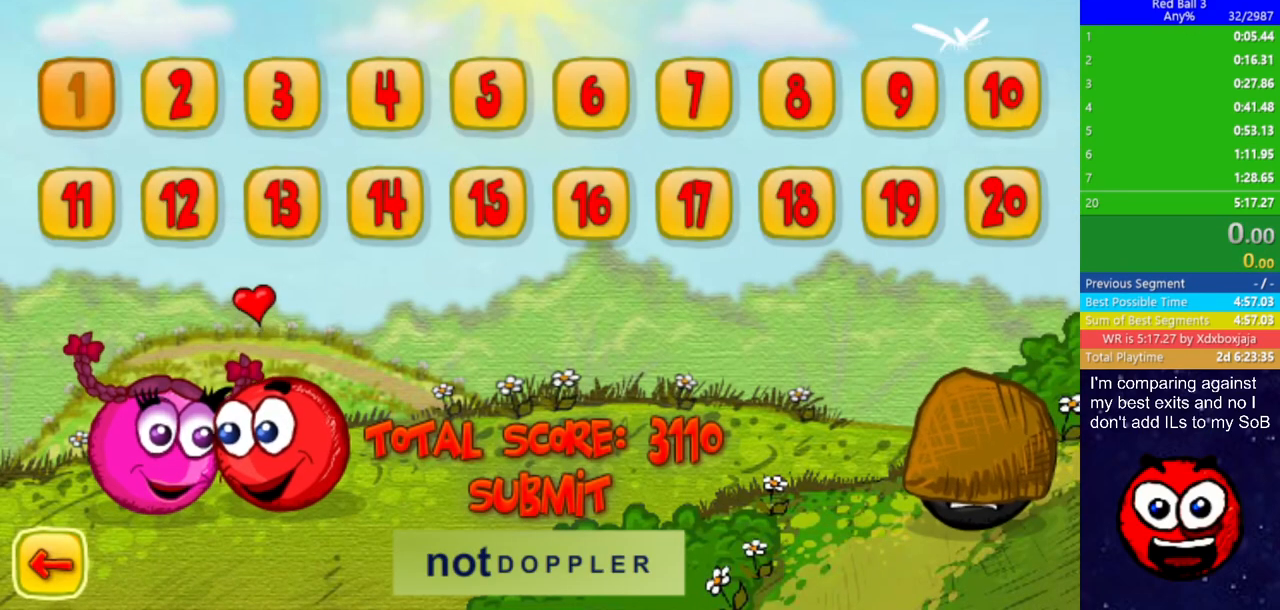
{"keys": ["right"], "events": []}
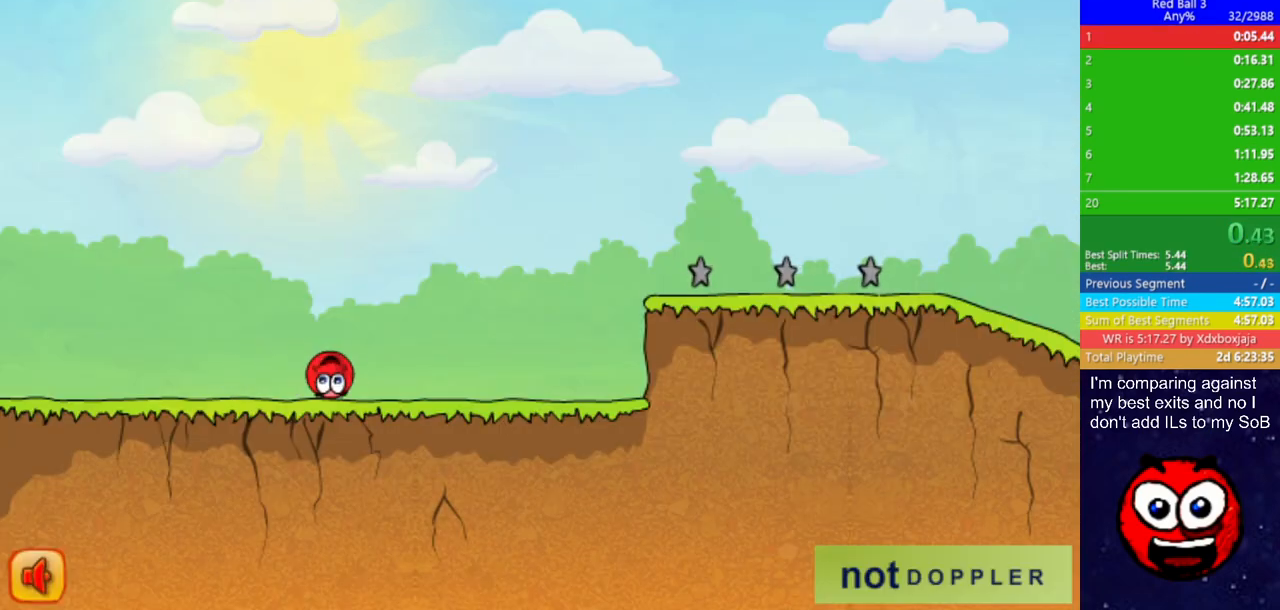
{"keys": ["right", "up"], "events": [[483, "up", "down"]]}
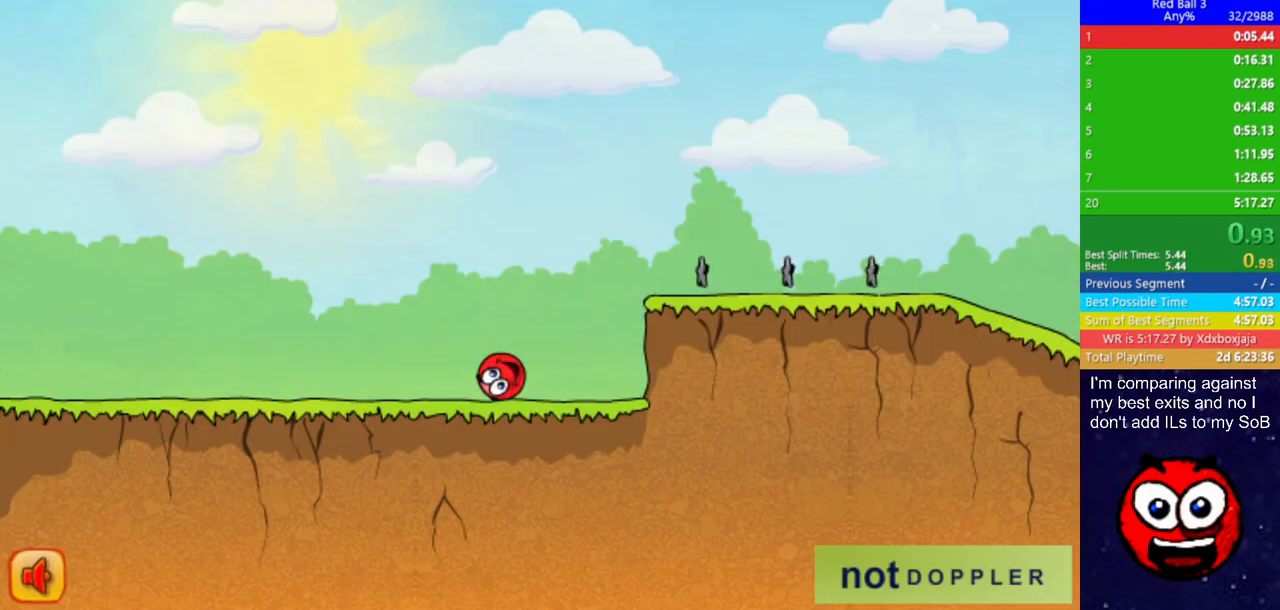
{"keys": ["right", "up"], "events": []}
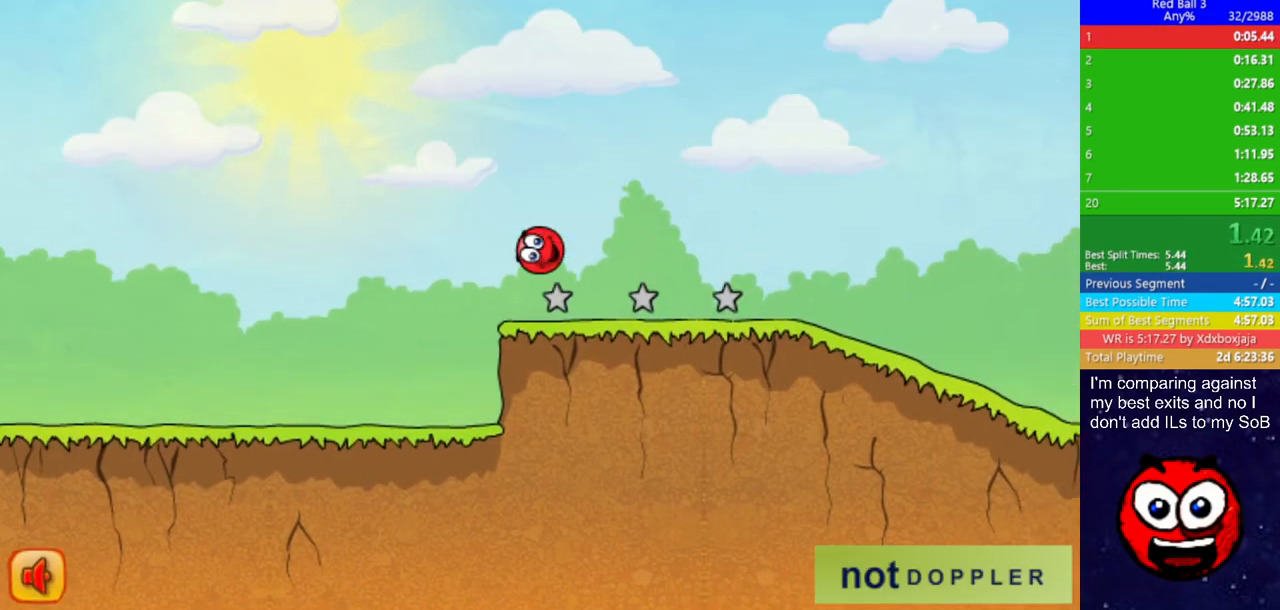
{"keys": ["right"], "events": [[317, "up", "up"]]}
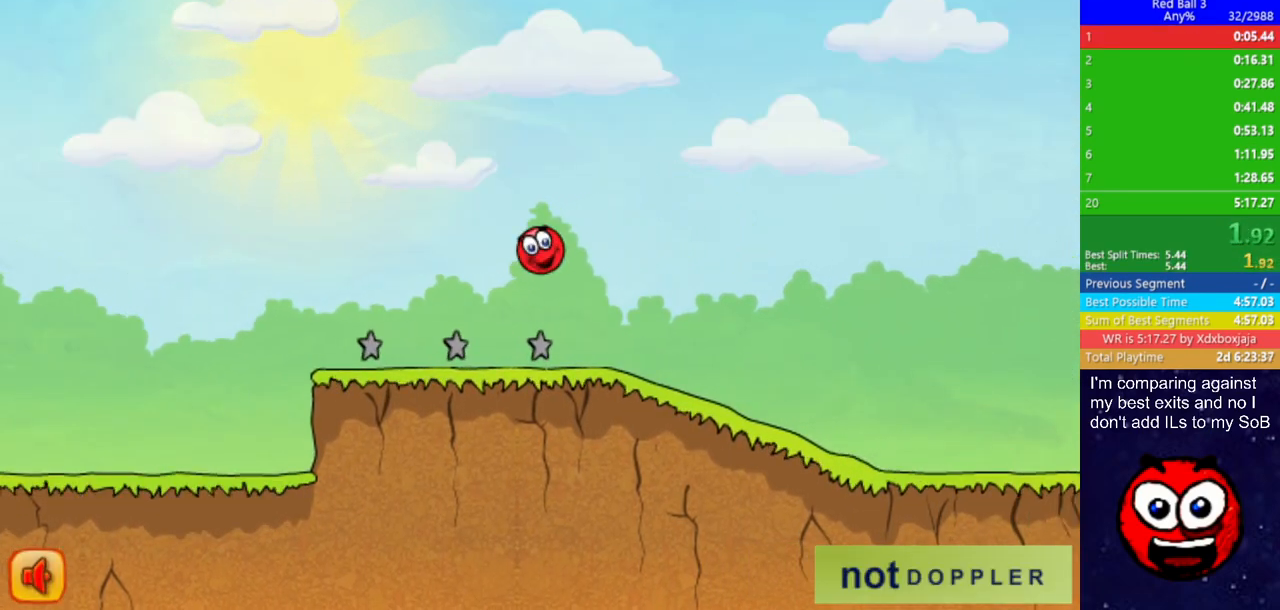
{"keys": ["right"], "events": []}
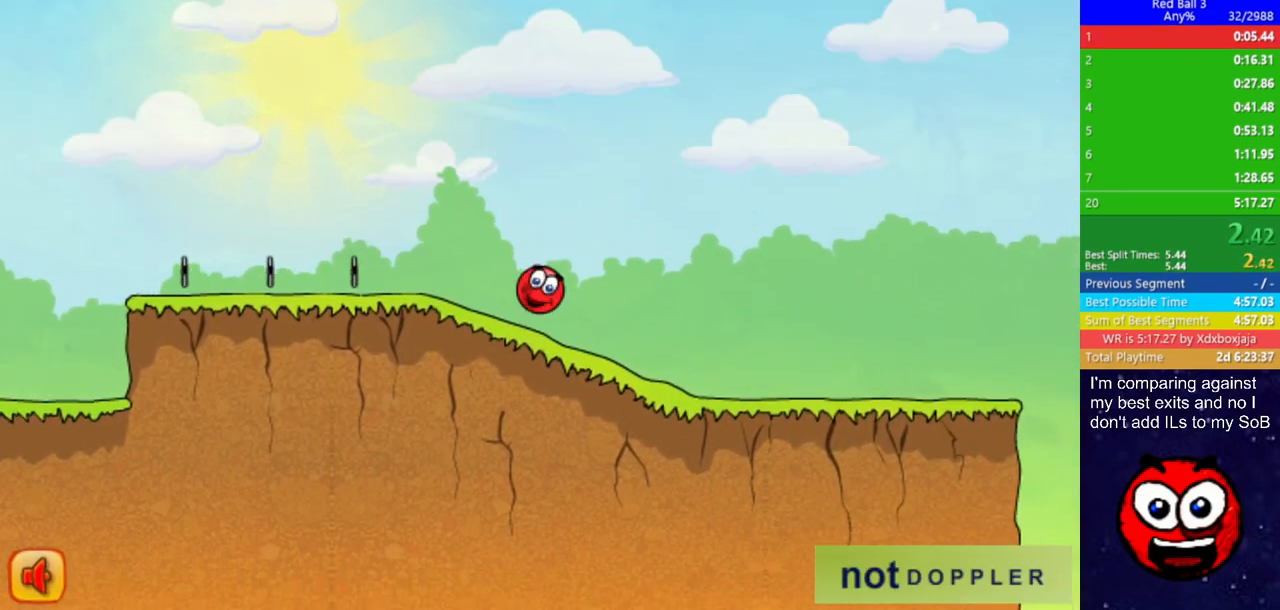
{"keys": ["right"], "events": []}
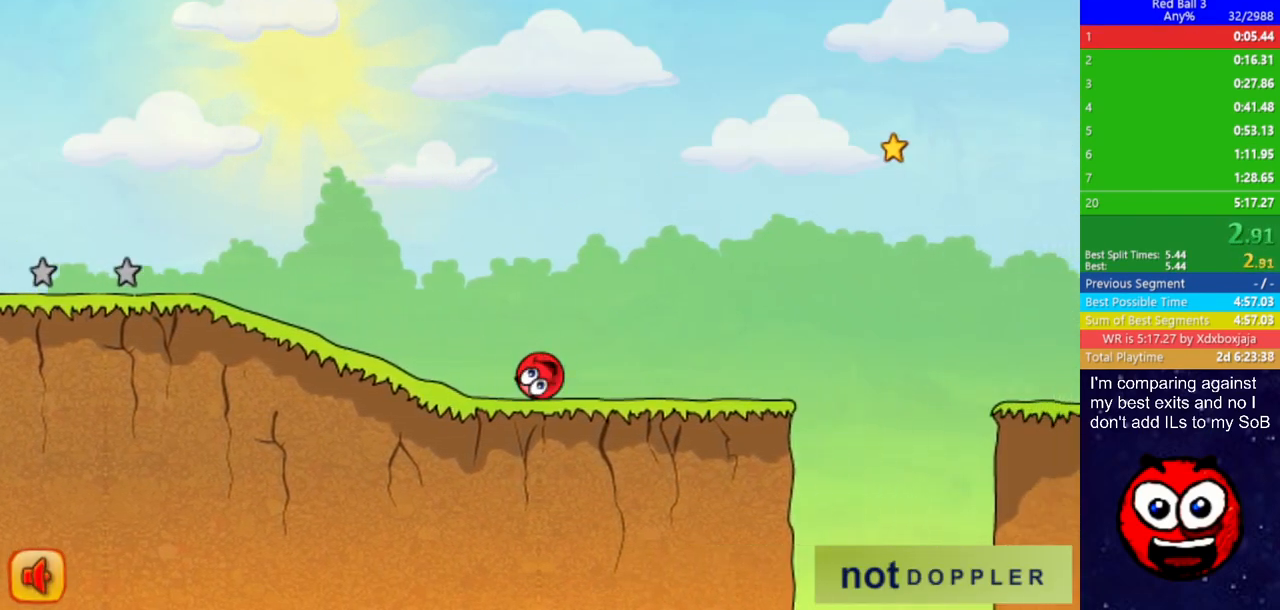
{"keys": ["right", "up"], "events": [[267, "up", "down"]]}
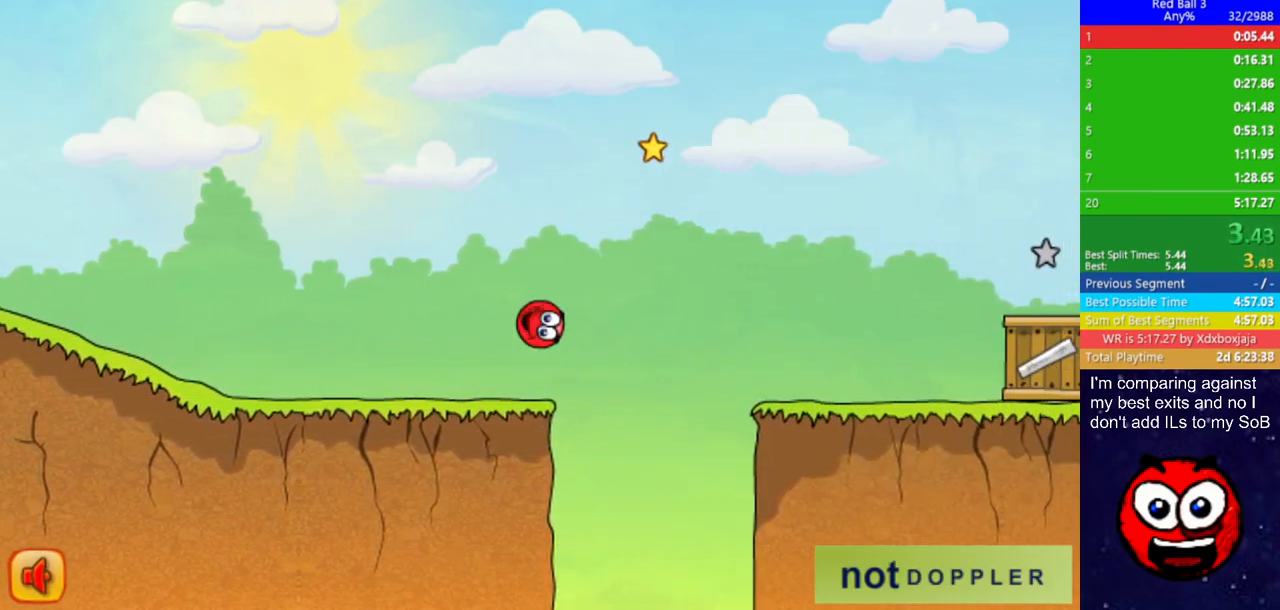
{"keys": ["right"], "events": [[267, "up", "up"]]}
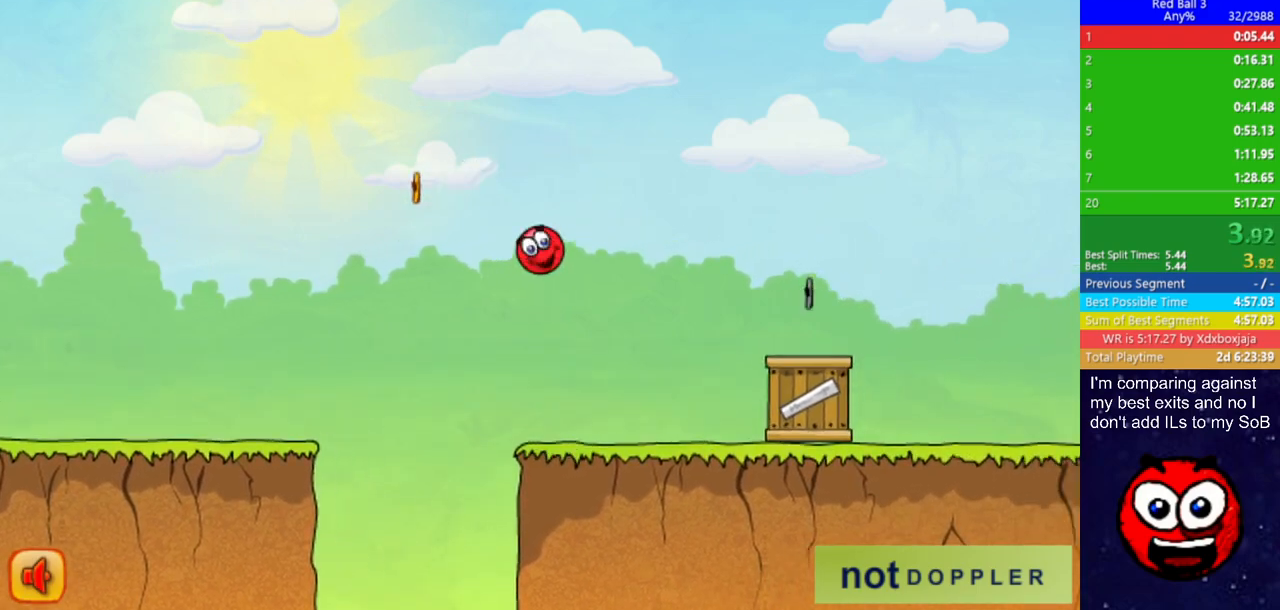
{"keys": ["right", "up"], "events": [[300, "up", "down"]]}
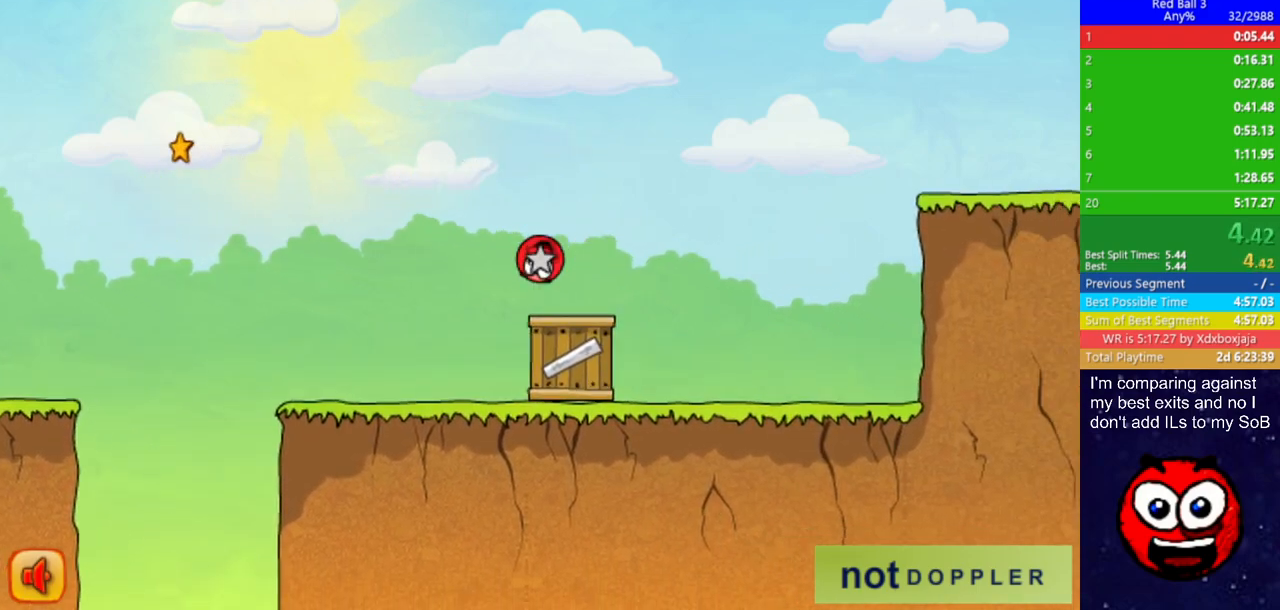
{"keys": ["right"], "events": [[300, "up", "up"]]}
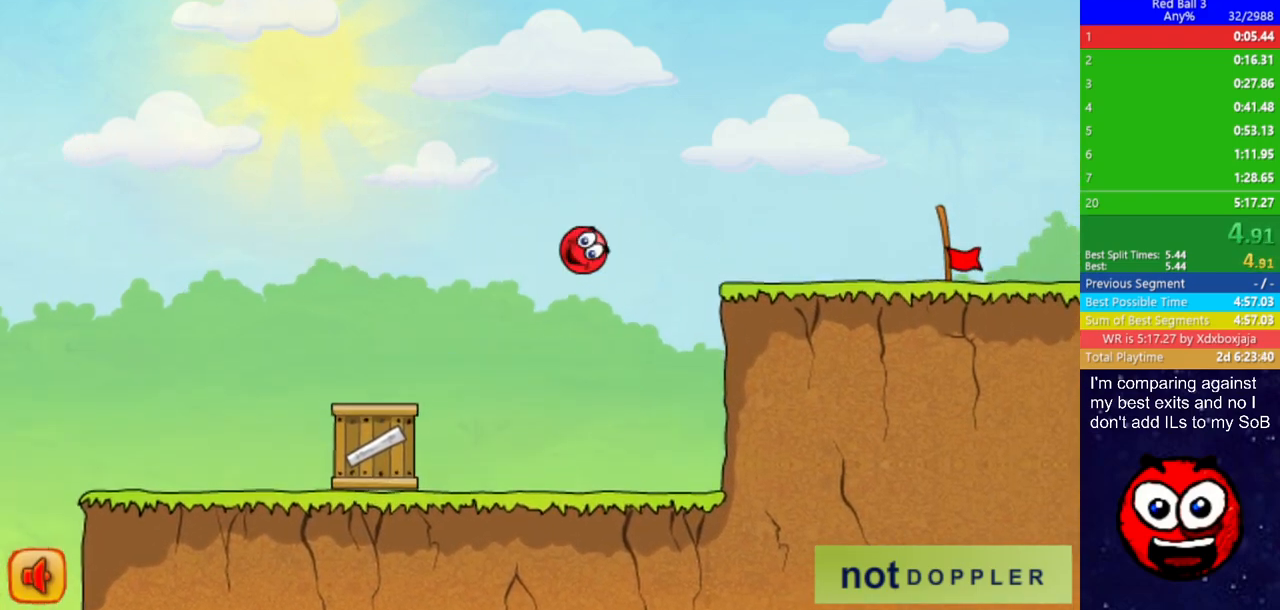
{"keys": ["right"], "events": []}
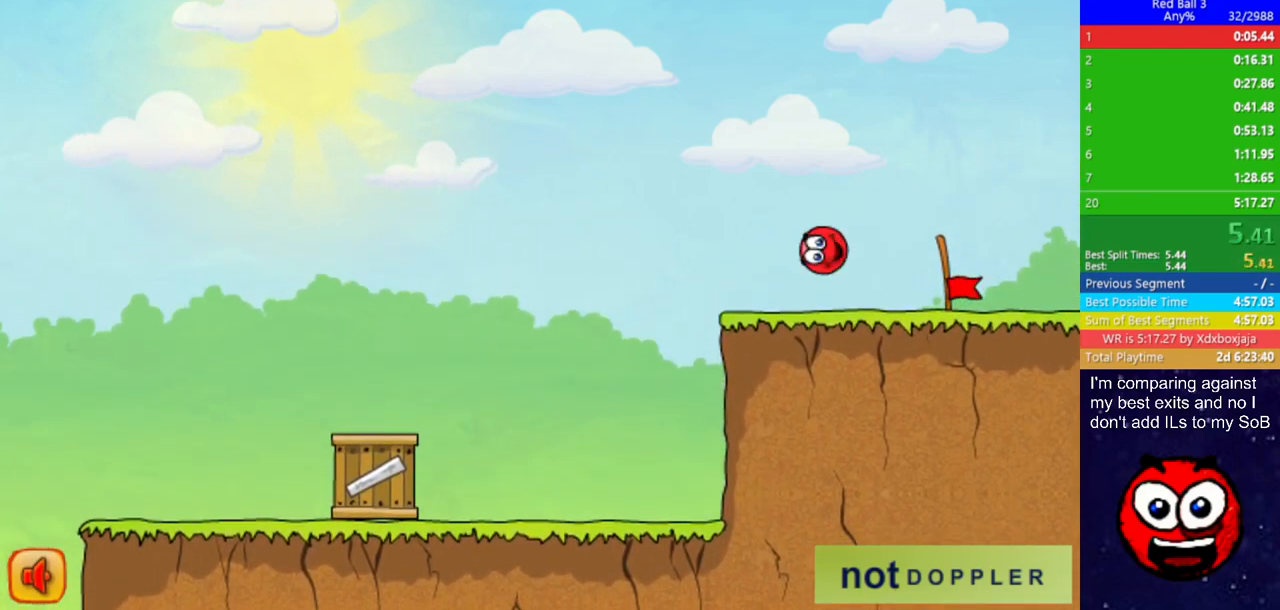
{"keys": ["right"], "events": []}
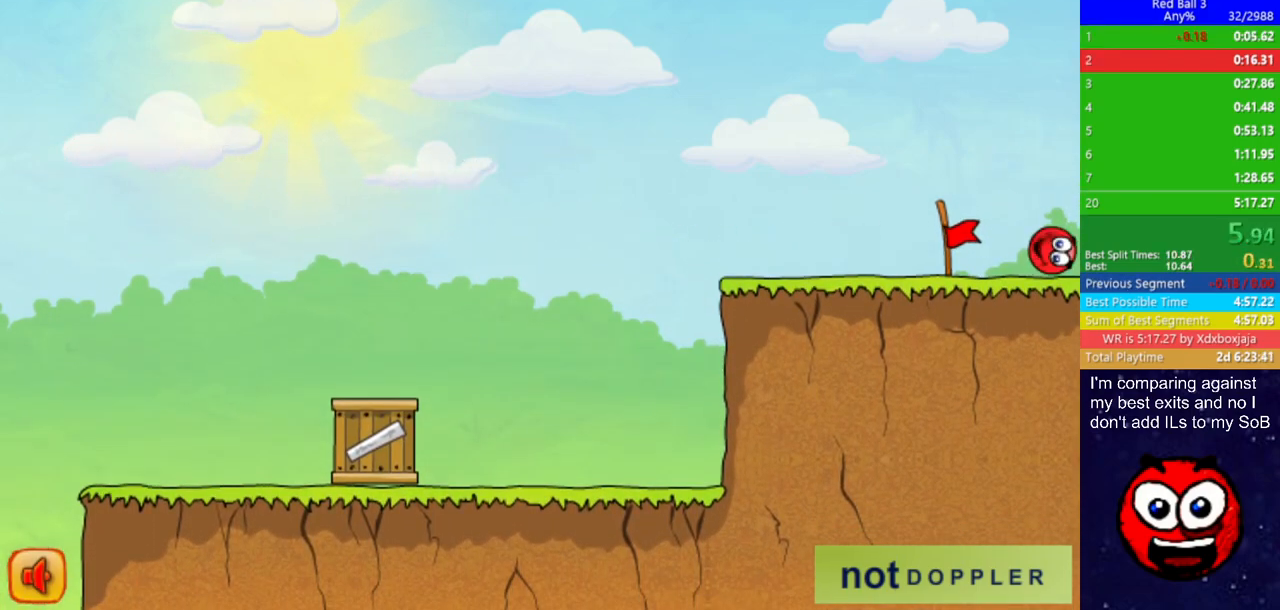
{"keys": ["right"], "events": [[150, "right", "up"], [383, "right", "down"]]}
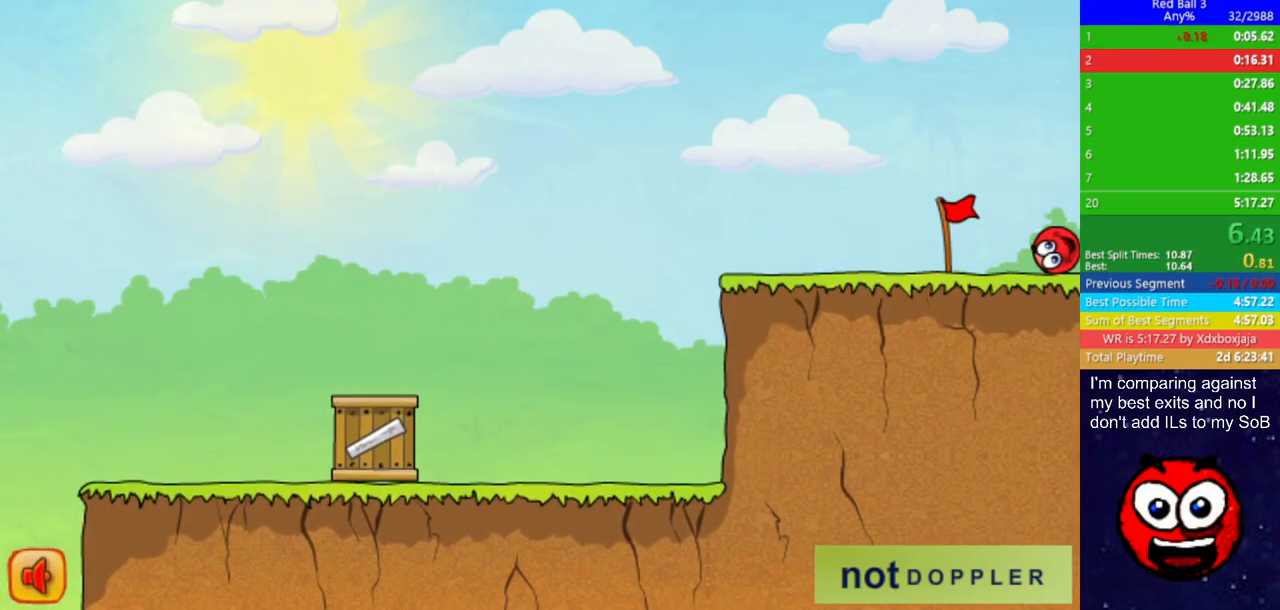
{"keys": ["right"], "events": []}
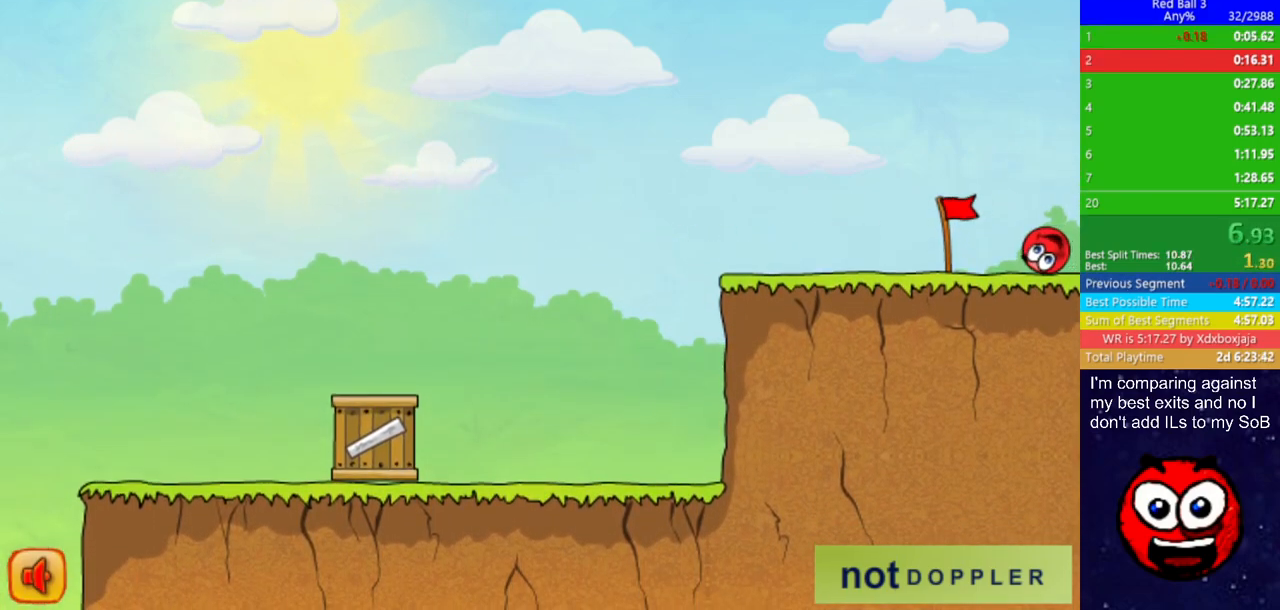
{"keys": ["right"], "events": []}
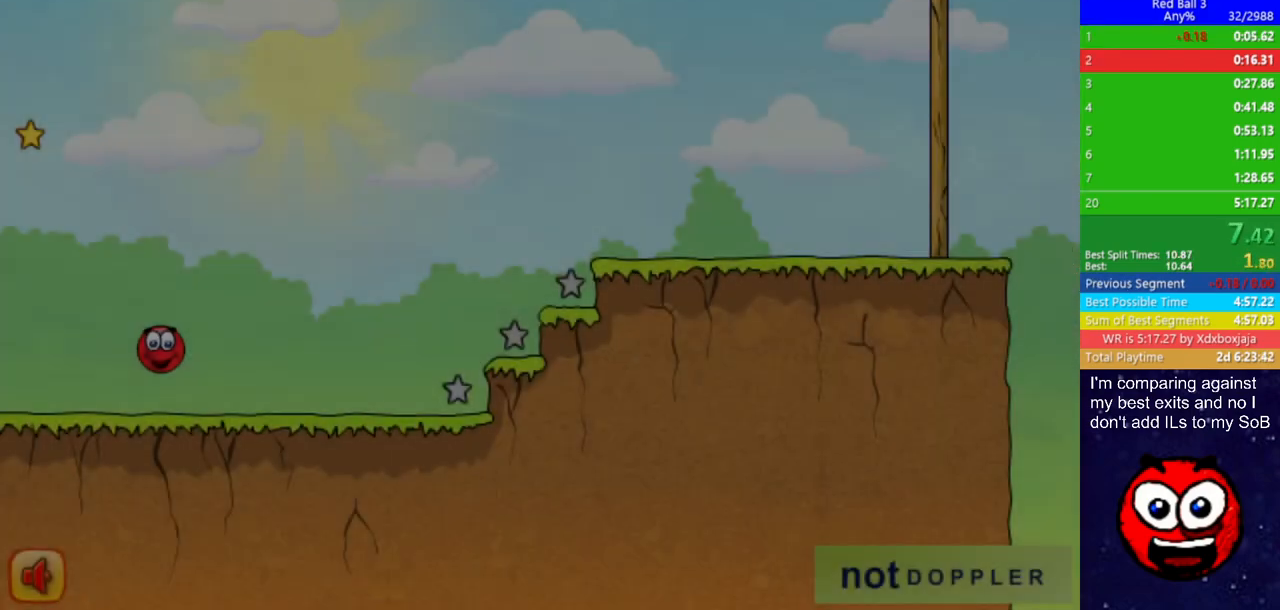
{"keys": ["right", "up"], "events": [[383, "up", "down"]]}
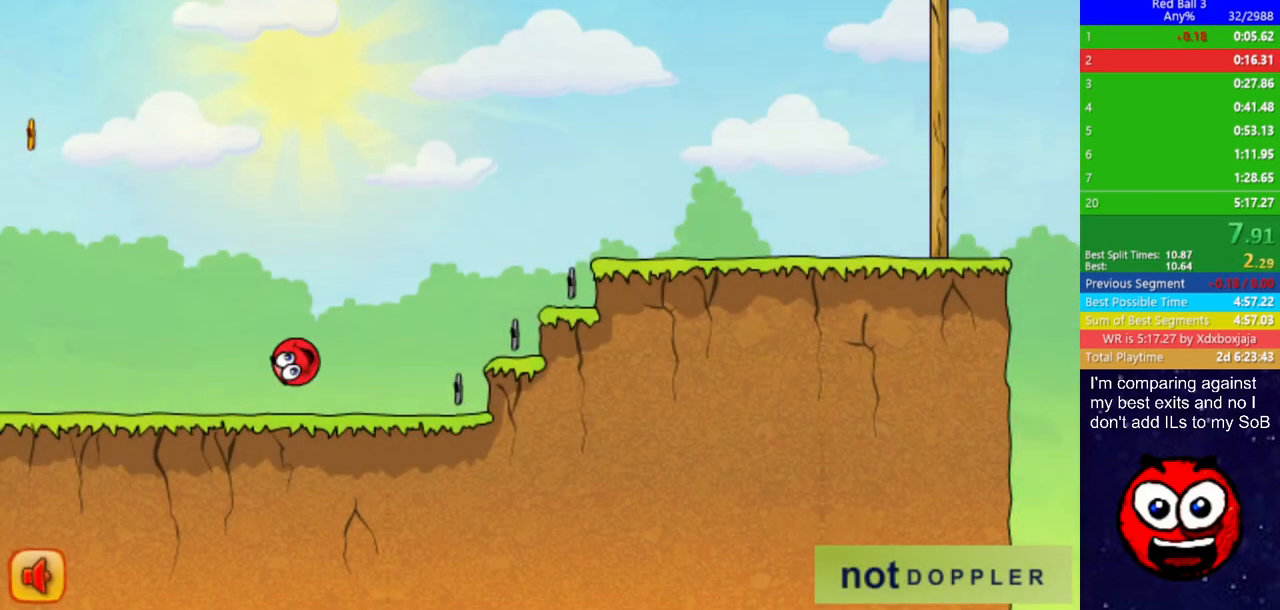
{"keys": ["right"], "events": [[267, "up", "up"]]}
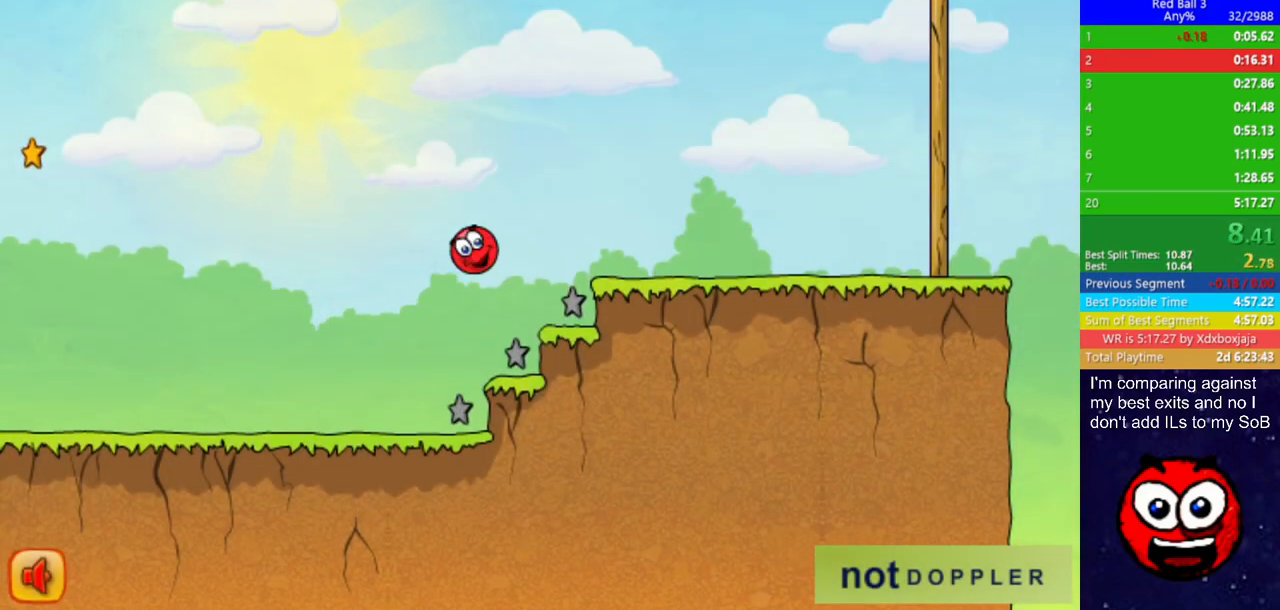
{"keys": ["right", "up"], "events": [[300, "up", "down"]]}
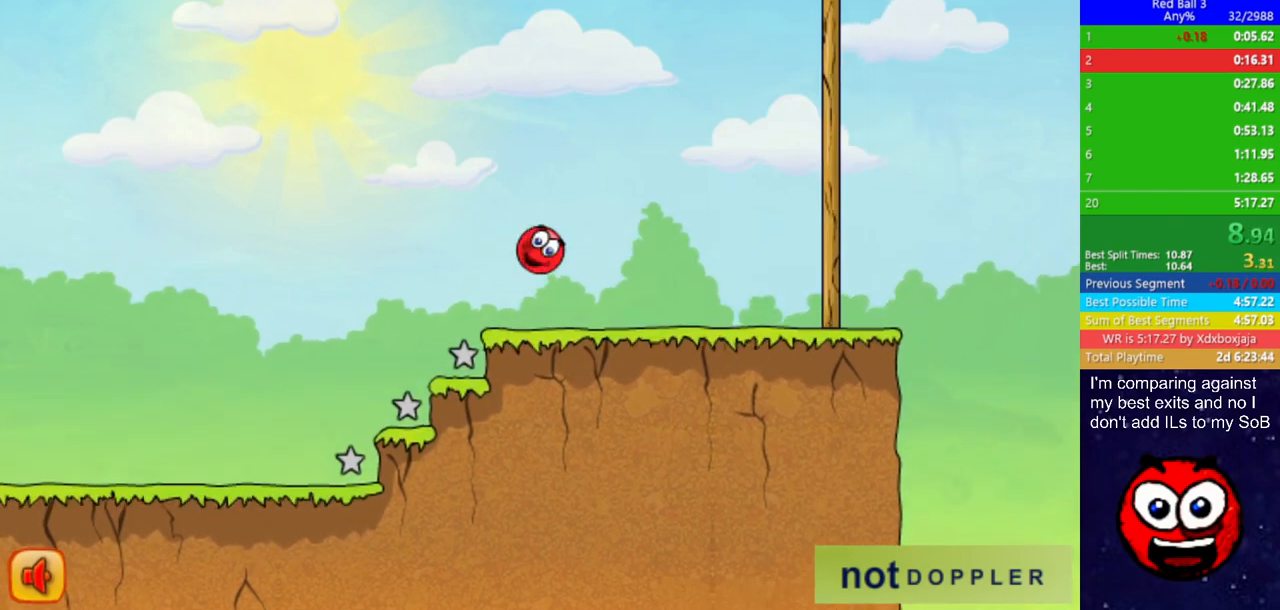
{"keys": ["right", "up"], "events": []}
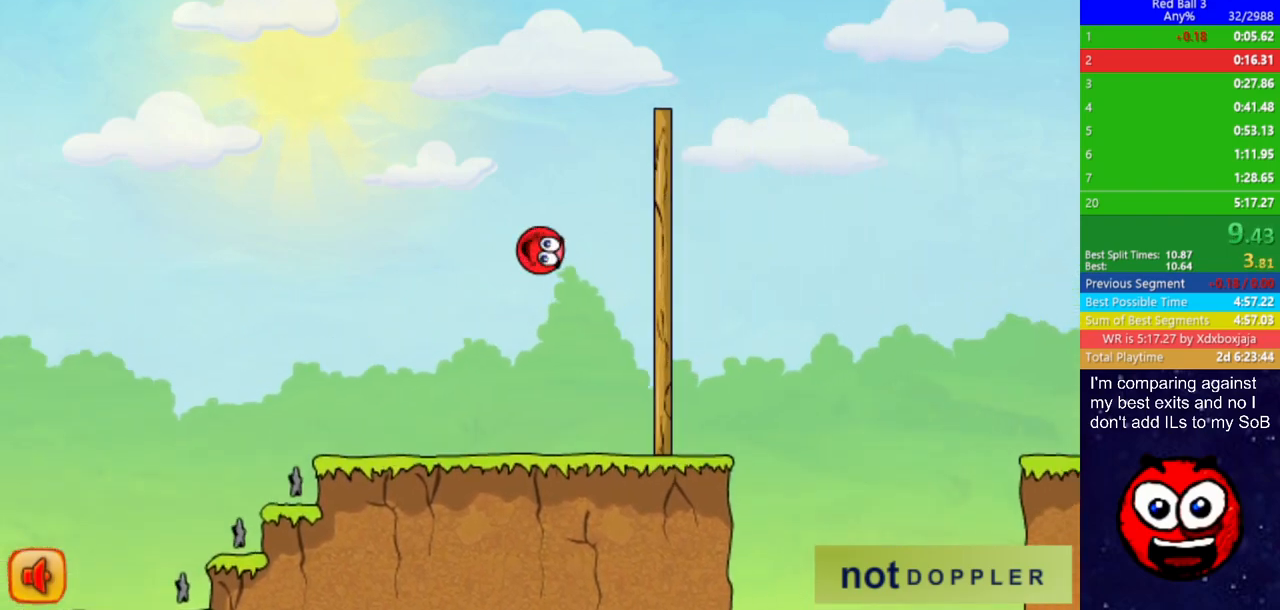
{"keys": ["right"], "events": [[383, "up", "up"]]}
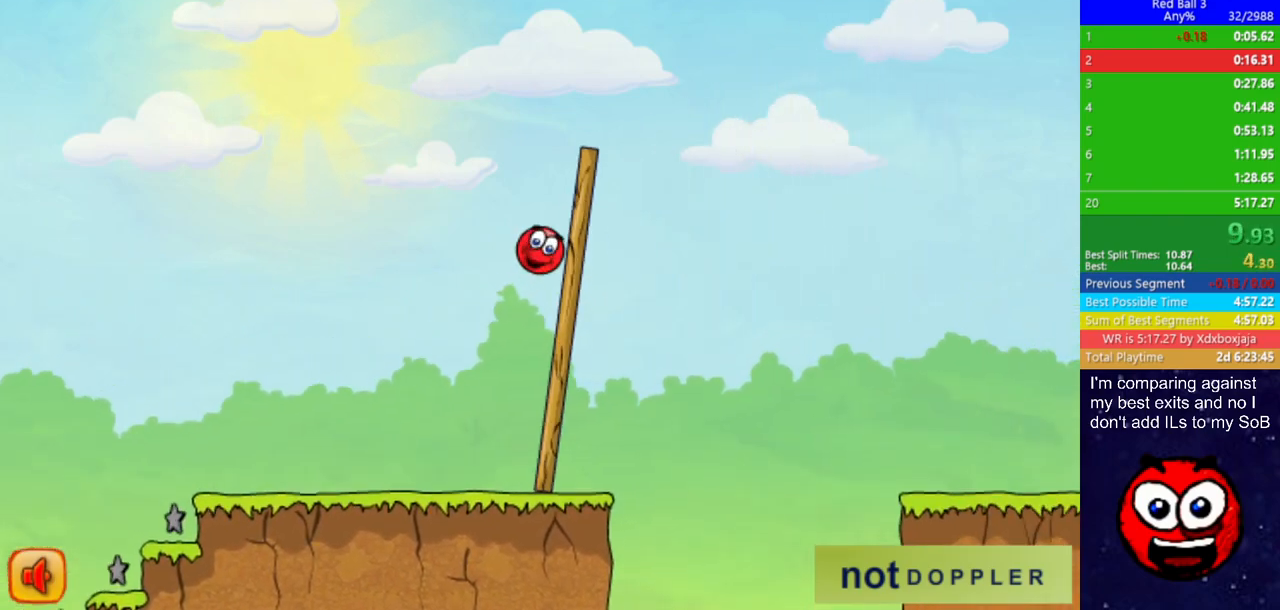
{"keys": ["right"], "events": []}
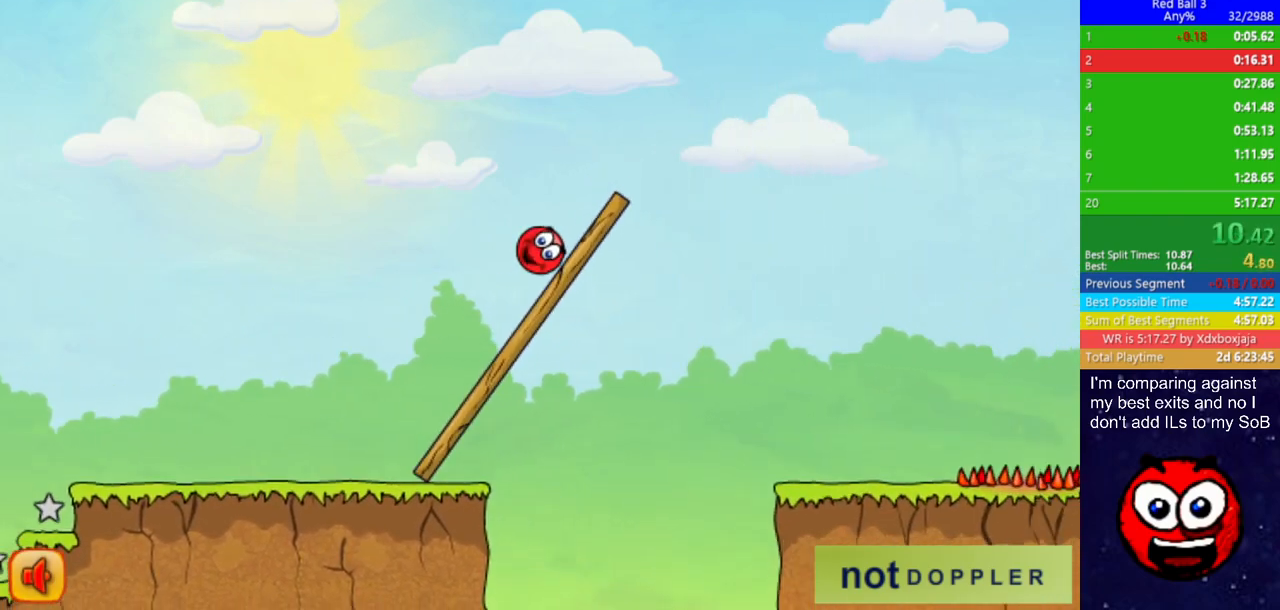
{"keys": ["right"], "events": []}
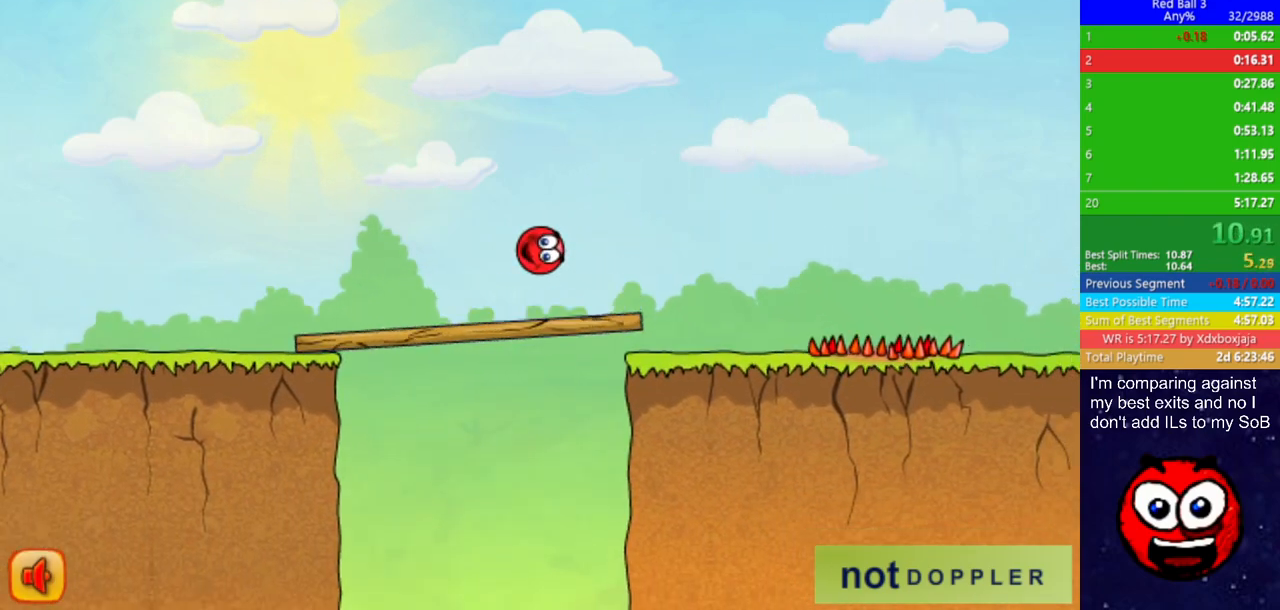
{"keys": ["right"], "events": []}
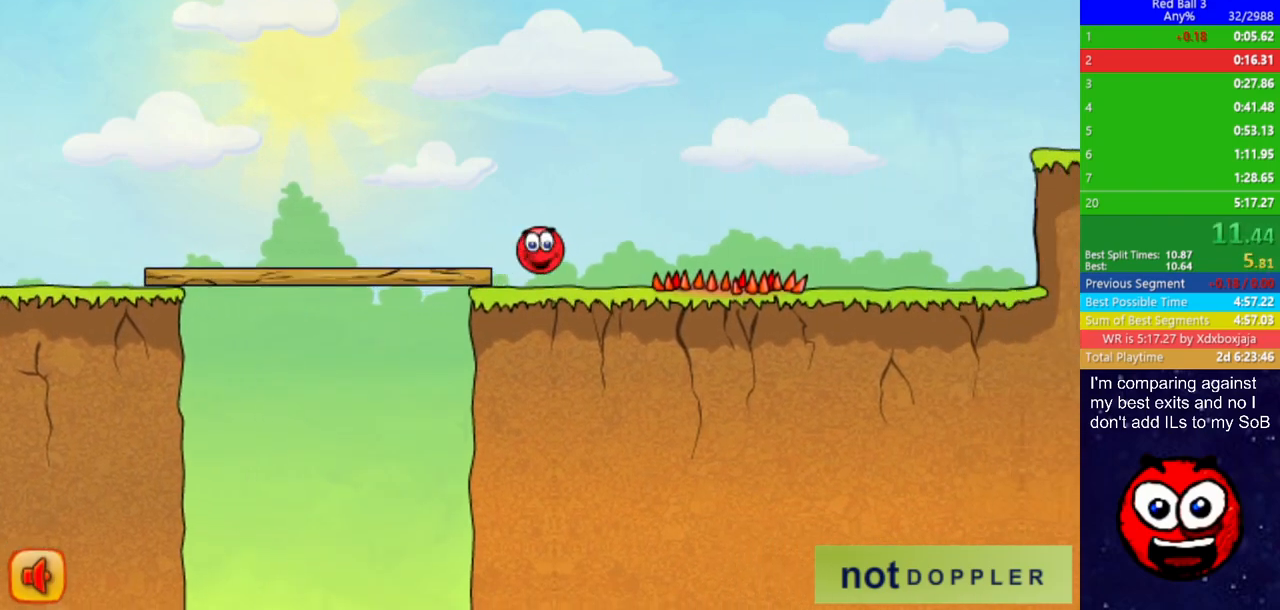
{"keys": ["right", "up"], "events": [[167, "up", "down"]]}
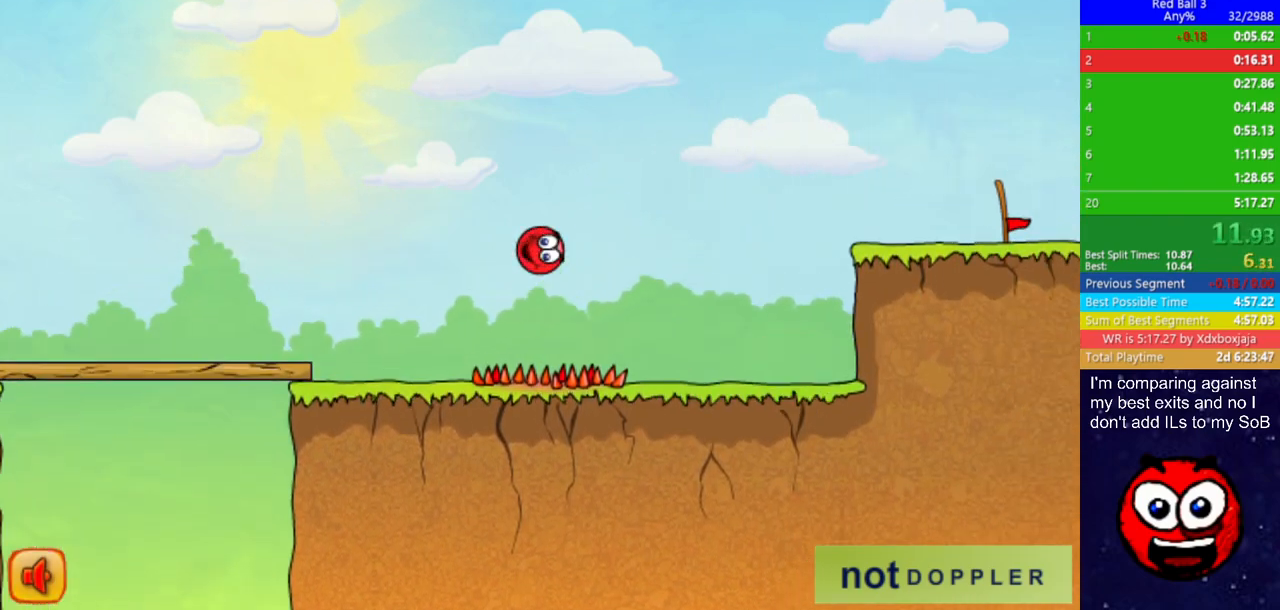
{"keys": ["right"], "events": [[417, "up", "up"]]}
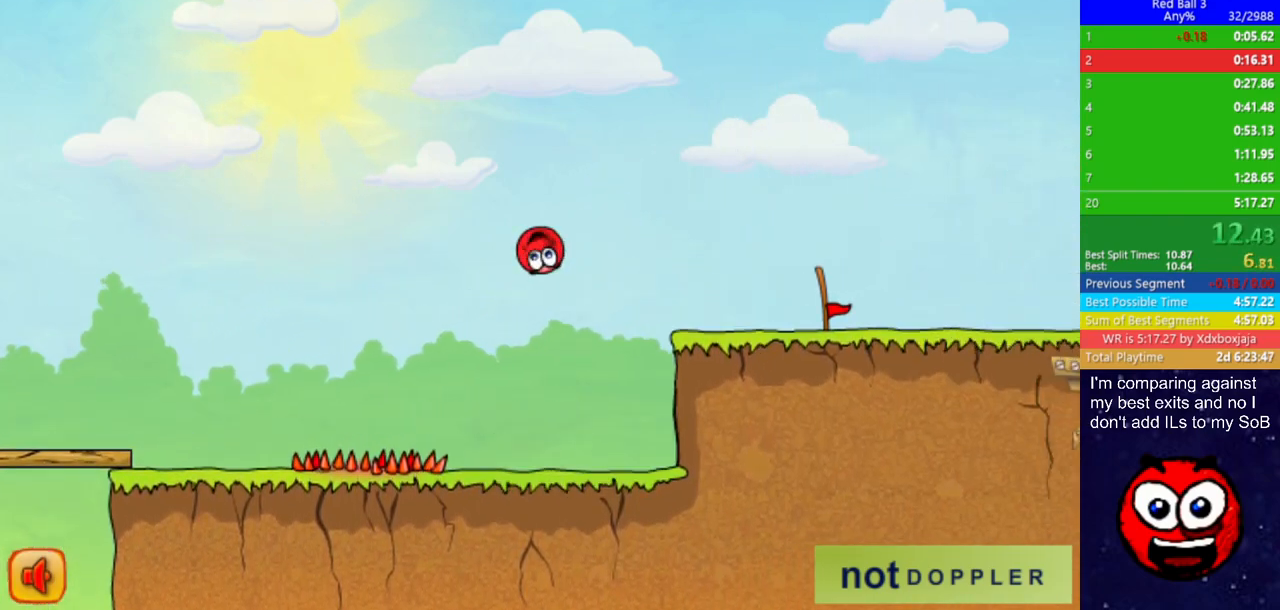
{"keys": ["right"], "events": [[417, "up", "down"], [483, "up", "up"]]}
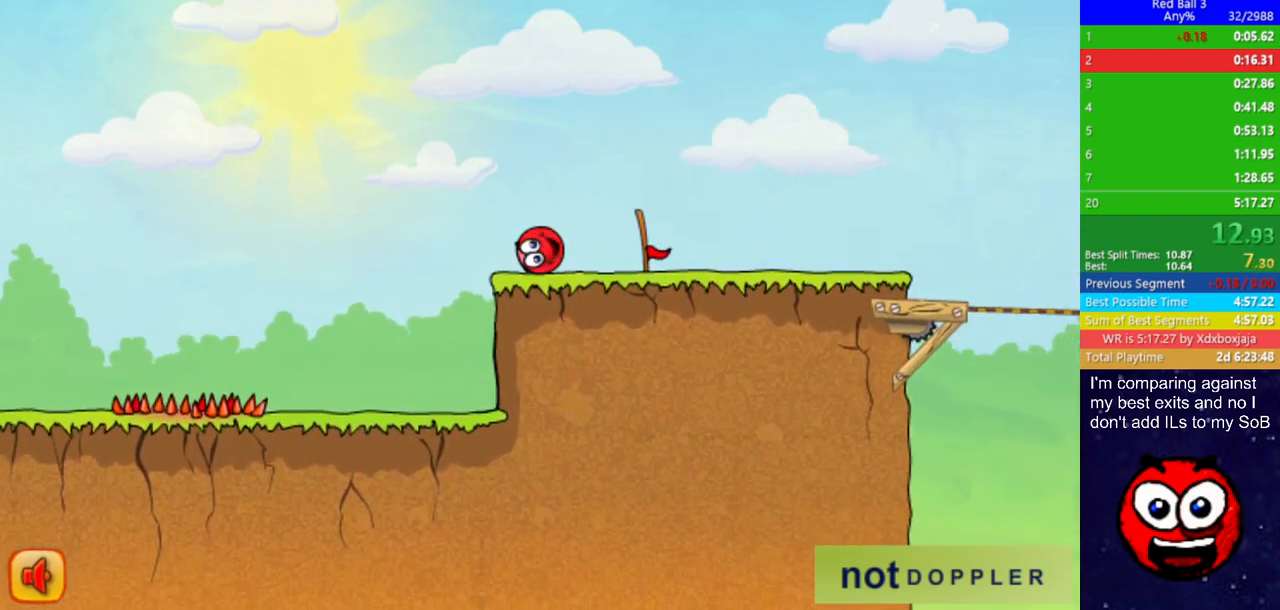
{"keys": ["left"], "events": [[433, "right", "up"], [467, "left", "down"]]}
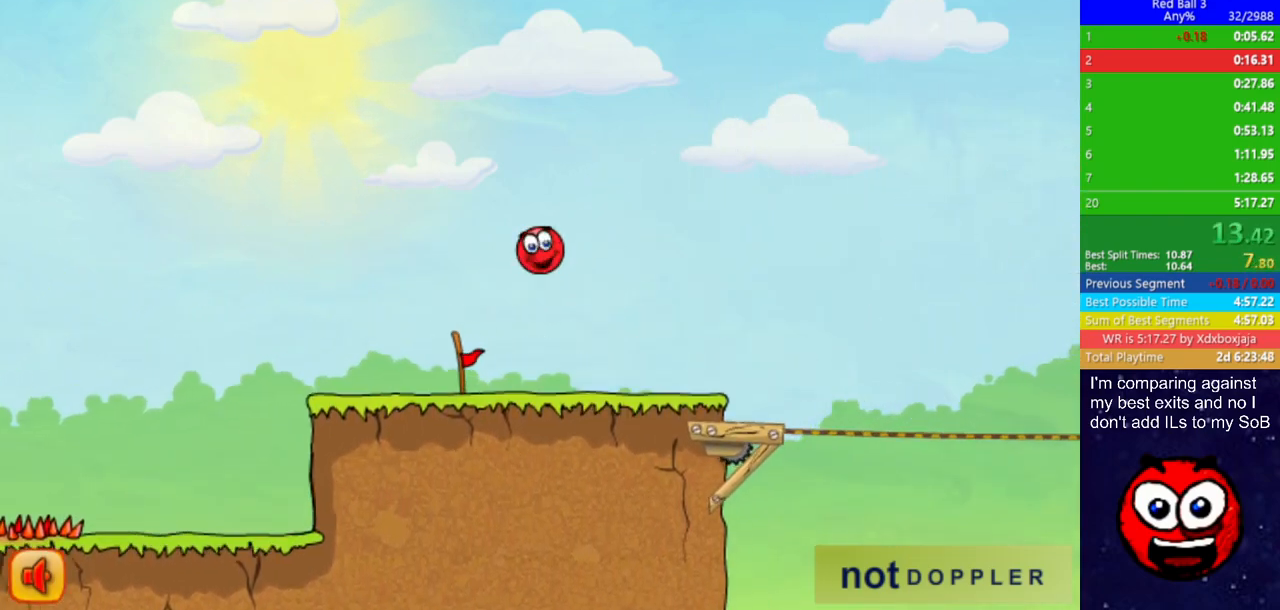
{"keys": ["left"], "events": [[50, "left", "up"], [233, "left", "down"], [333, "left", "up"], [483, "left", "down"]]}